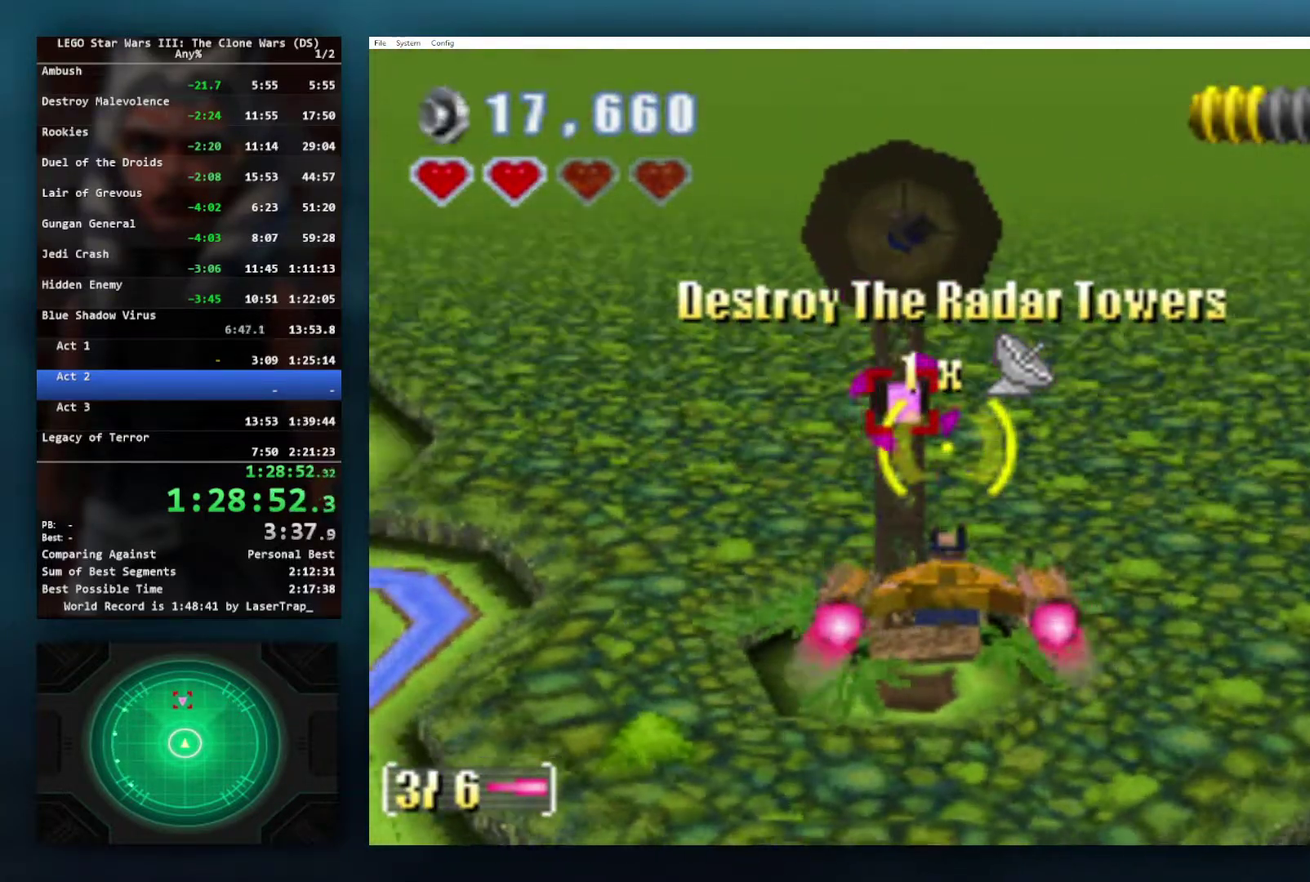
Gameplay with a controller (Xbox layout); each line is a JSON object with the inputs held at the frame after it. "events" lists button and stick changes between this image and that frame as [ms after this image, input, new state], when the widget could be followed in between. Not read: L2.
{"buttons": [], "left_stick": "center", "right_stick": "center", "events": [[50, "B", "down"], [117, "B", "up"], [200, "B", "down"], [267, "B", "up"]]}
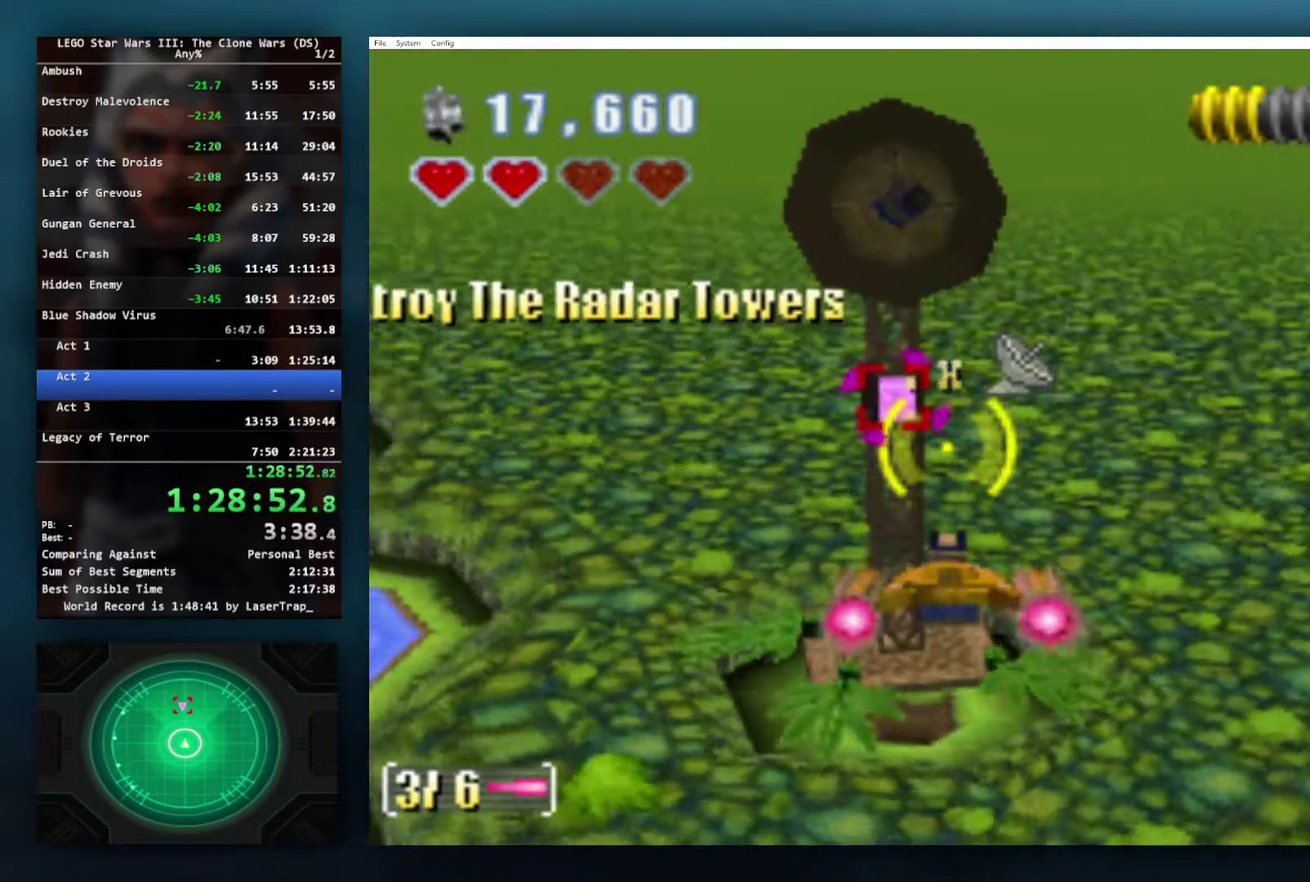
{"buttons": ["A"], "left_stick": "center", "right_stick": "center", "events": [[17, "left_stick", "down-left"], [150, "left_stick", "center"], [300, "A", "down"], [383, "A", "up"], [450, "A", "down"]]}
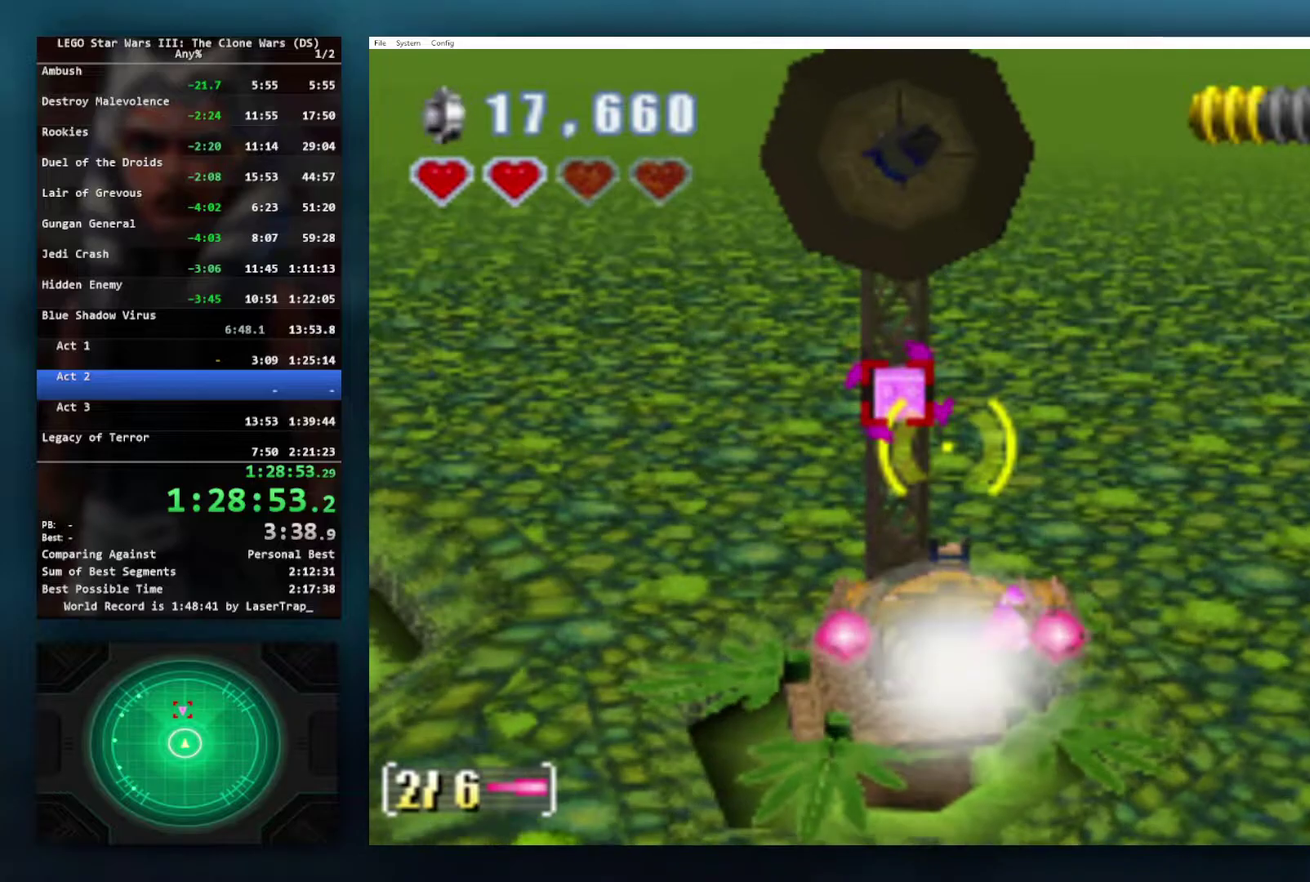
{"buttons": [], "left_stick": "center", "right_stick": "center", "events": [[33, "A", "up"], [50, "left_stick", "down-left"], [100, "A", "down"], [183, "A", "up"], [183, "left_stick", "center"], [250, "A", "down"], [317, "A", "up"], [417, "A", "down"], [500, "A", "up"]]}
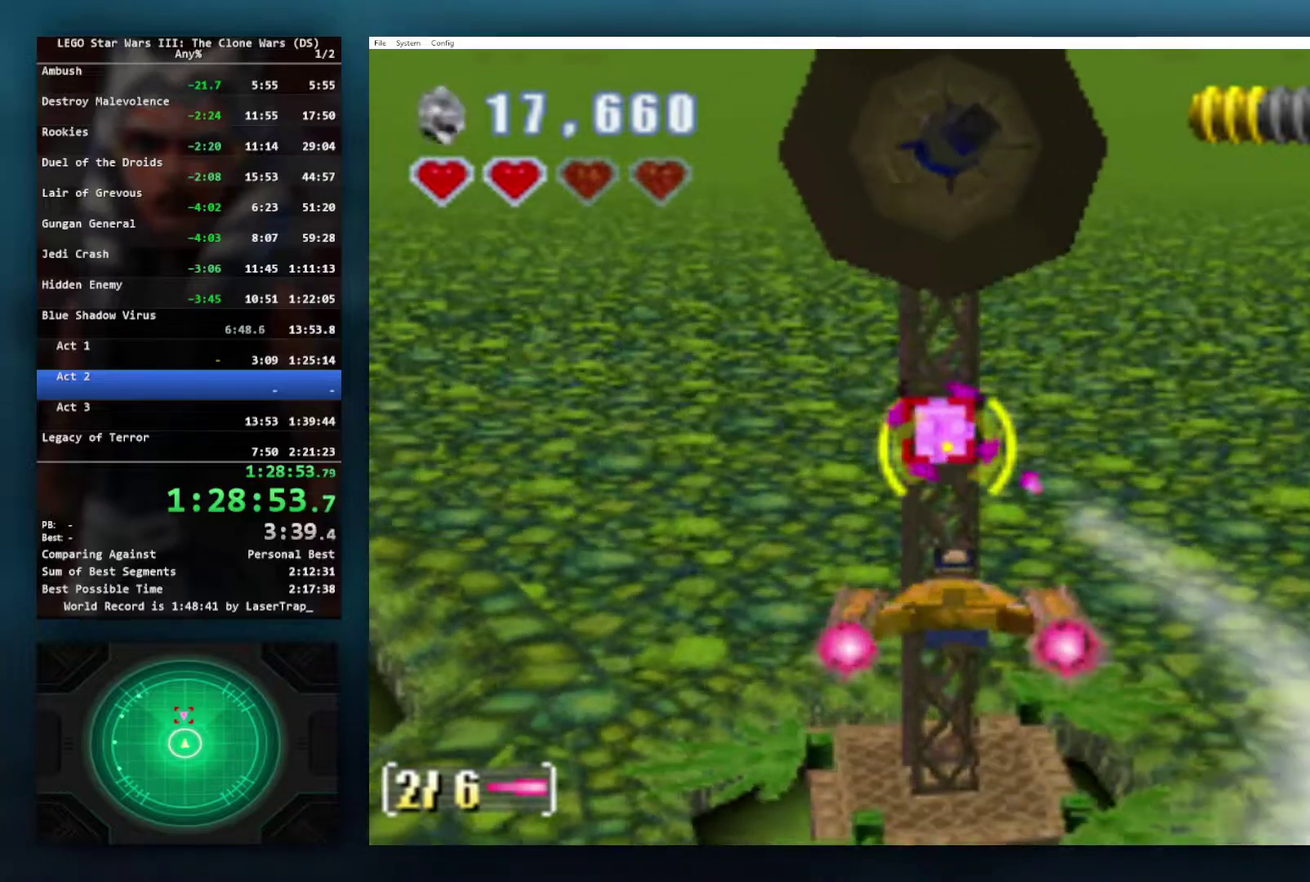
{"buttons": [], "left_stick": "down-right", "right_stick": "center", "events": [[67, "A", "down"], [150, "A", "up"], [217, "A", "down"], [300, "A", "up"], [367, "A", "down"], [400, "left_stick", "down-right"], [450, "A", "up"]]}
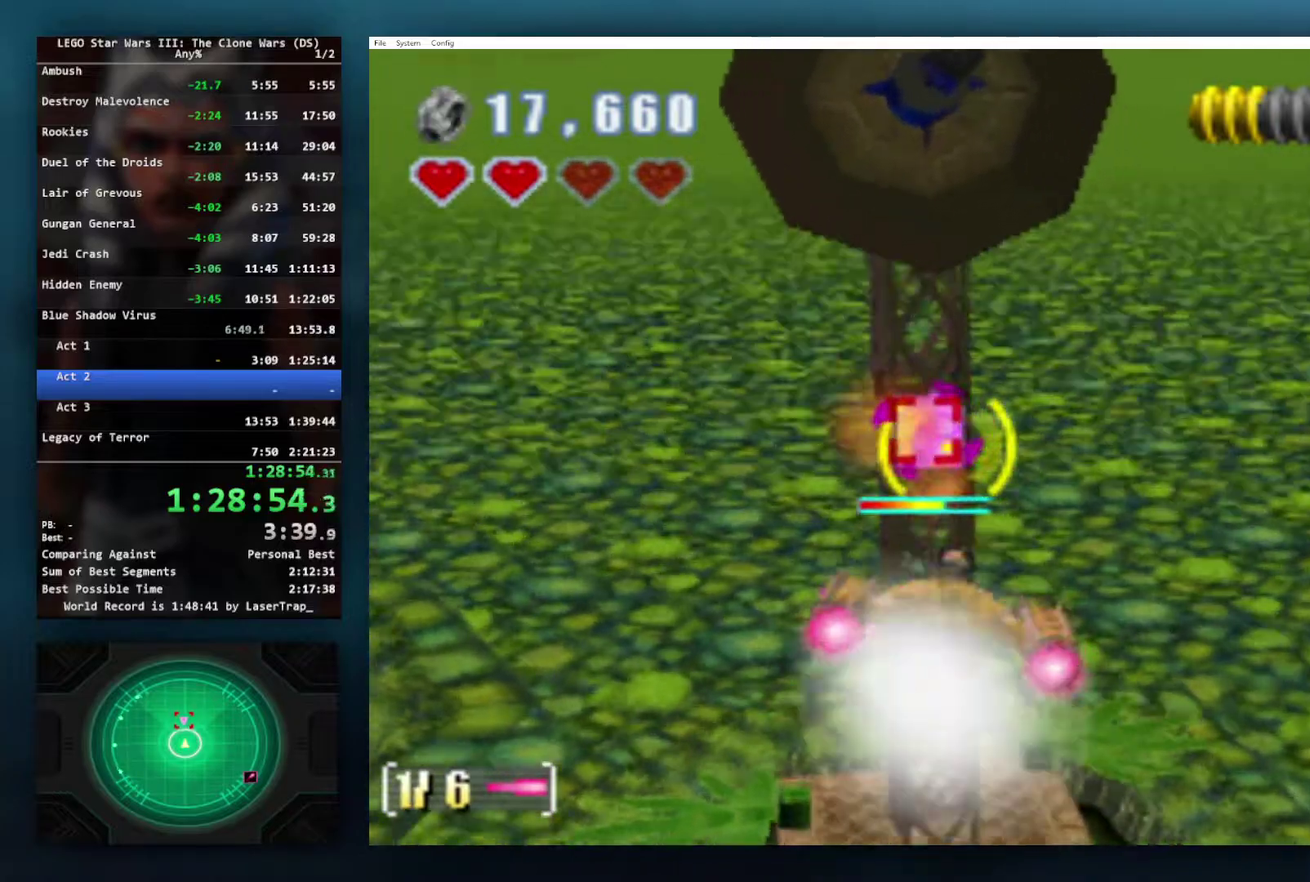
{"buttons": [], "left_stick": "right", "right_stick": "center", "events": [[17, "A", "down"], [133, "A", "up"], [483, "left_stick", "right"]]}
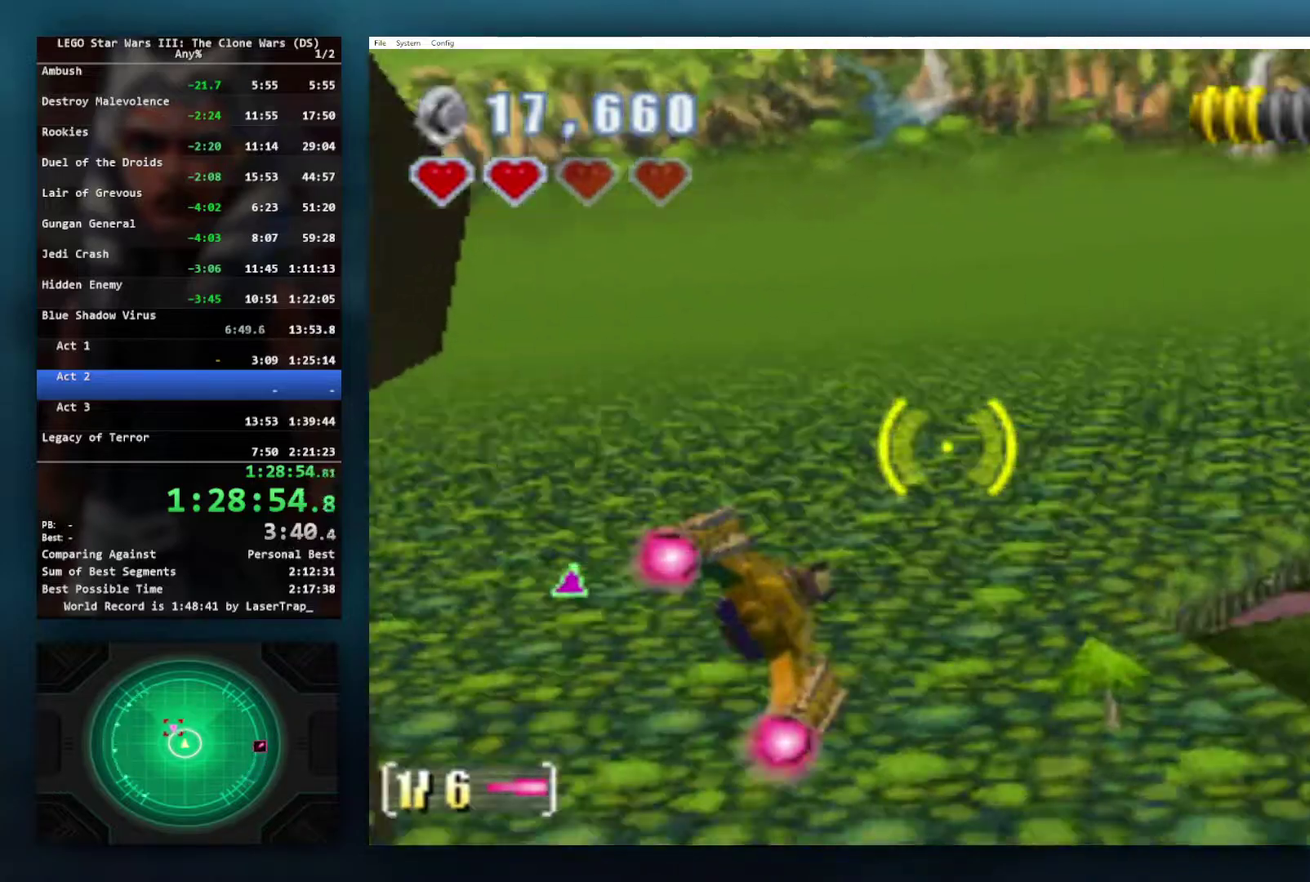
{"buttons": [], "left_stick": "down-right", "right_stick": "center", "events": [[67, "B", "down"], [167, "left_stick", "down-right"], [483, "B", "up"]]}
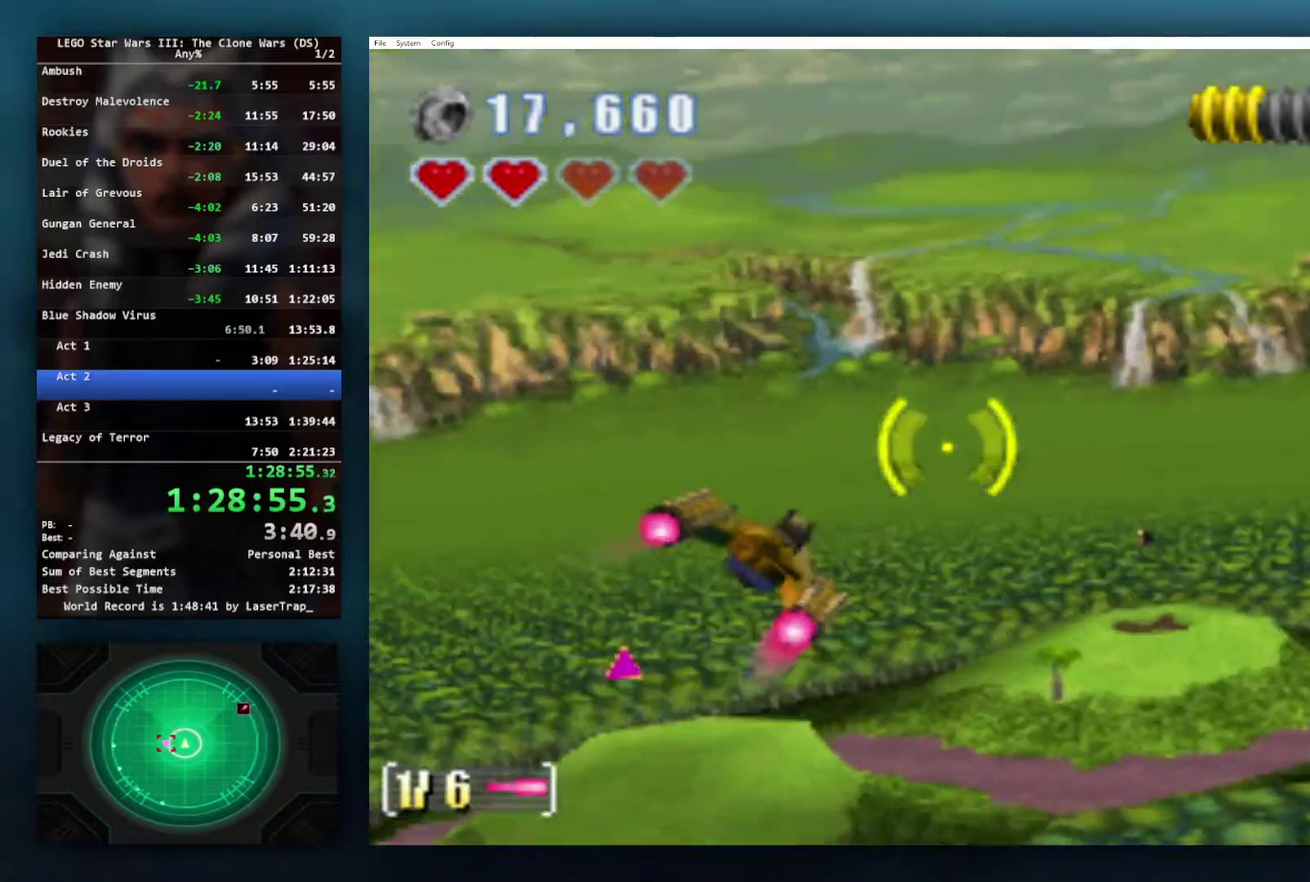
{"buttons": ["B"], "left_stick": "right", "right_stick": "center", "events": [[250, "B", "down"], [383, "left_stick", "right"]]}
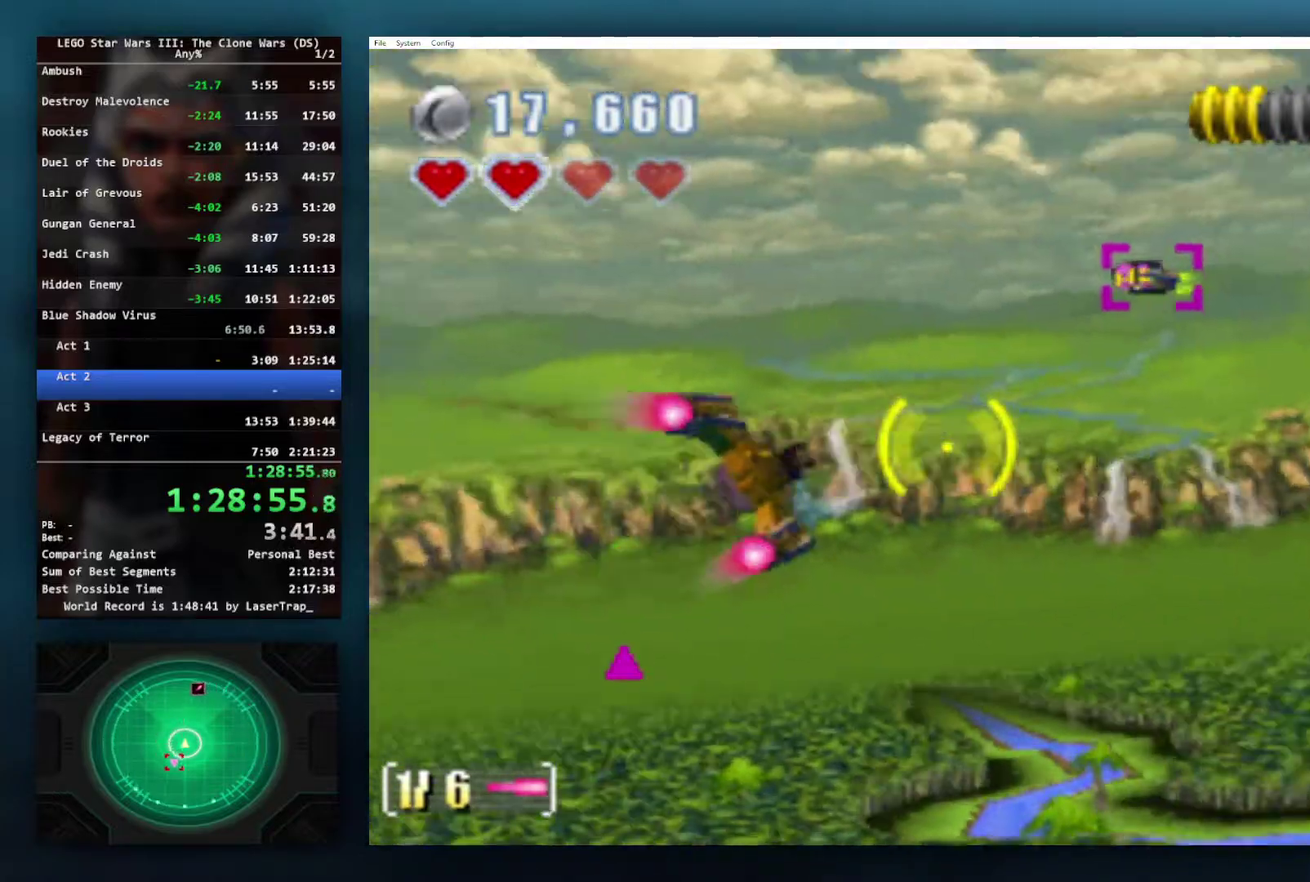
{"buttons": ["B"], "left_stick": "down-left", "right_stick": "center", "events": [[17, "left_stick", "center"], [267, "left_stick", "left"], [450, "left_stick", "down-left"]]}
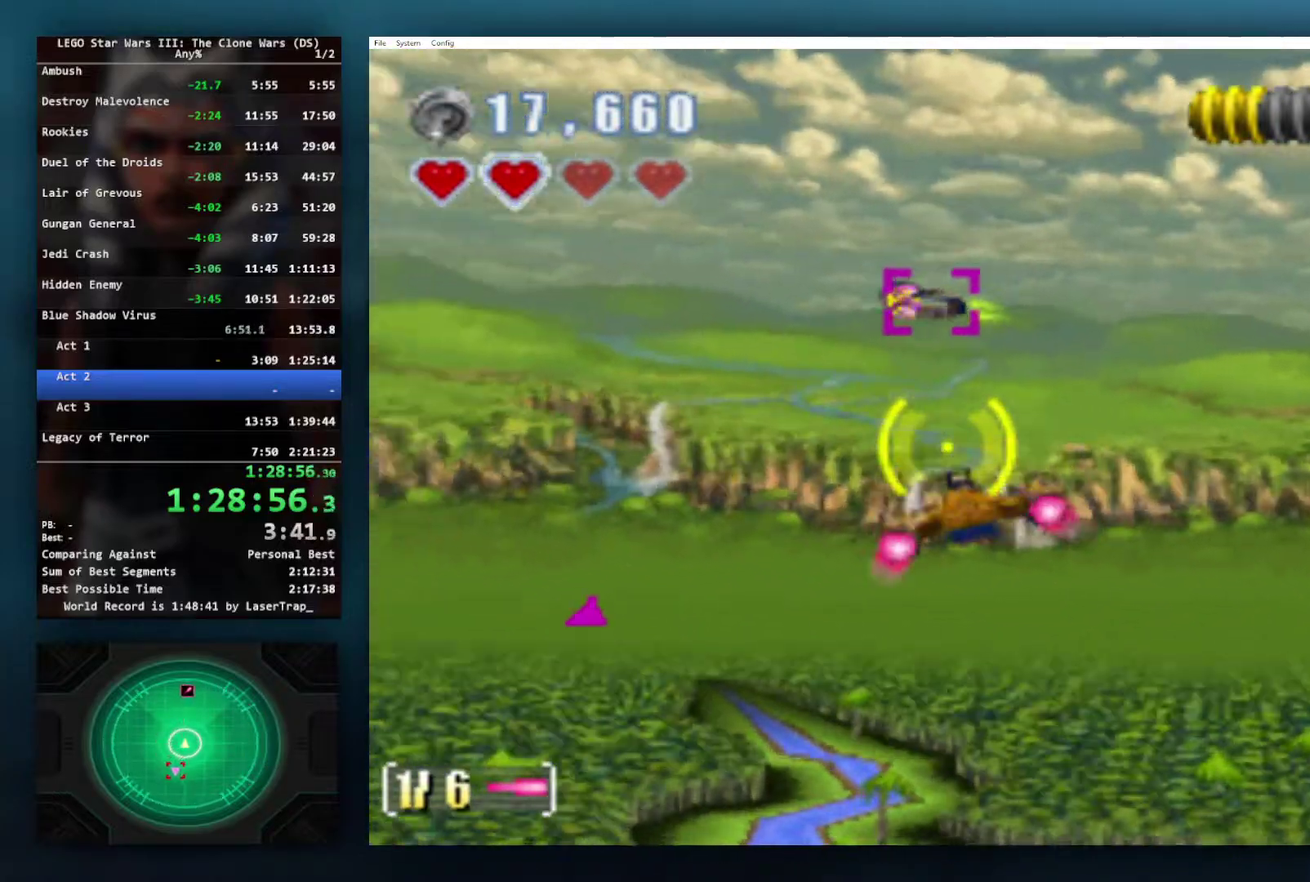
{"buttons": ["B", "X"], "left_stick": "center", "right_stick": "center", "events": [[167, "X", "down"], [250, "left_stick", "down"], [400, "left_stick", "center"]]}
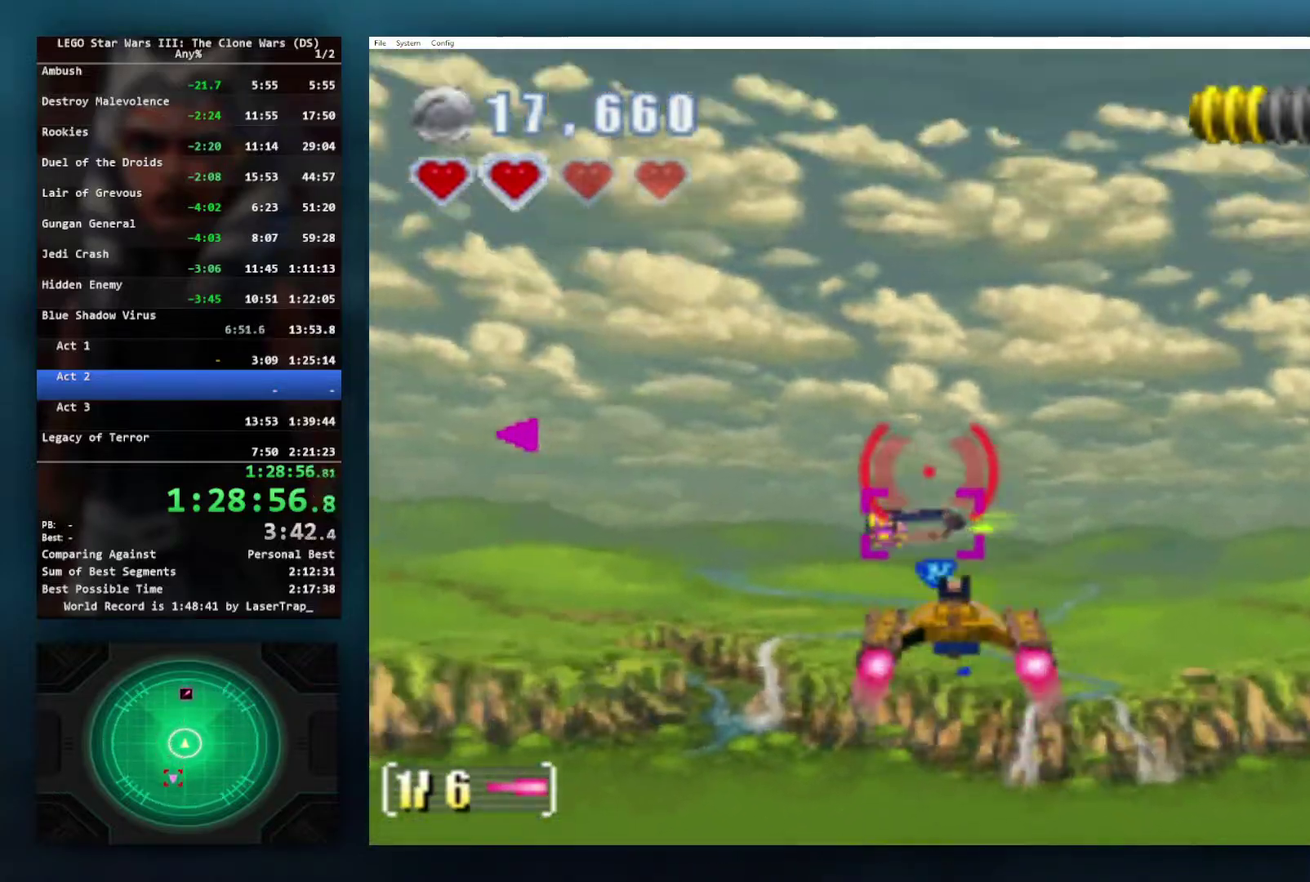
{"buttons": ["B", "X"], "left_stick": "center", "right_stick": "center", "events": [[50, "left_stick", "left"], [167, "left_stick", "up-left"], [283, "left_stick", "center"]]}
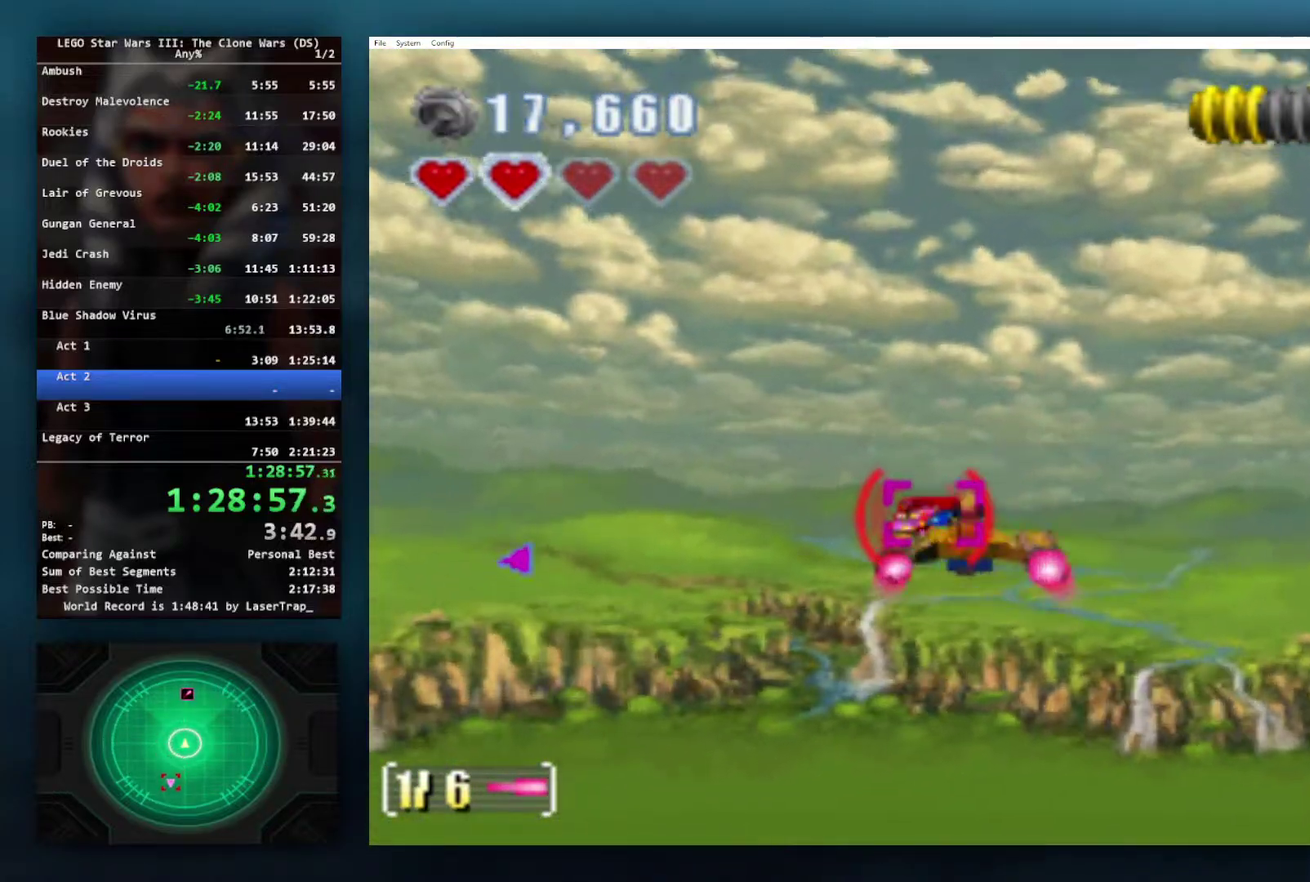
{"buttons": ["B", "X"], "left_stick": "up", "right_stick": "center", "events": [[100, "left_stick", "up-left"], [233, "left_stick", "center"], [483, "left_stick", "up"]]}
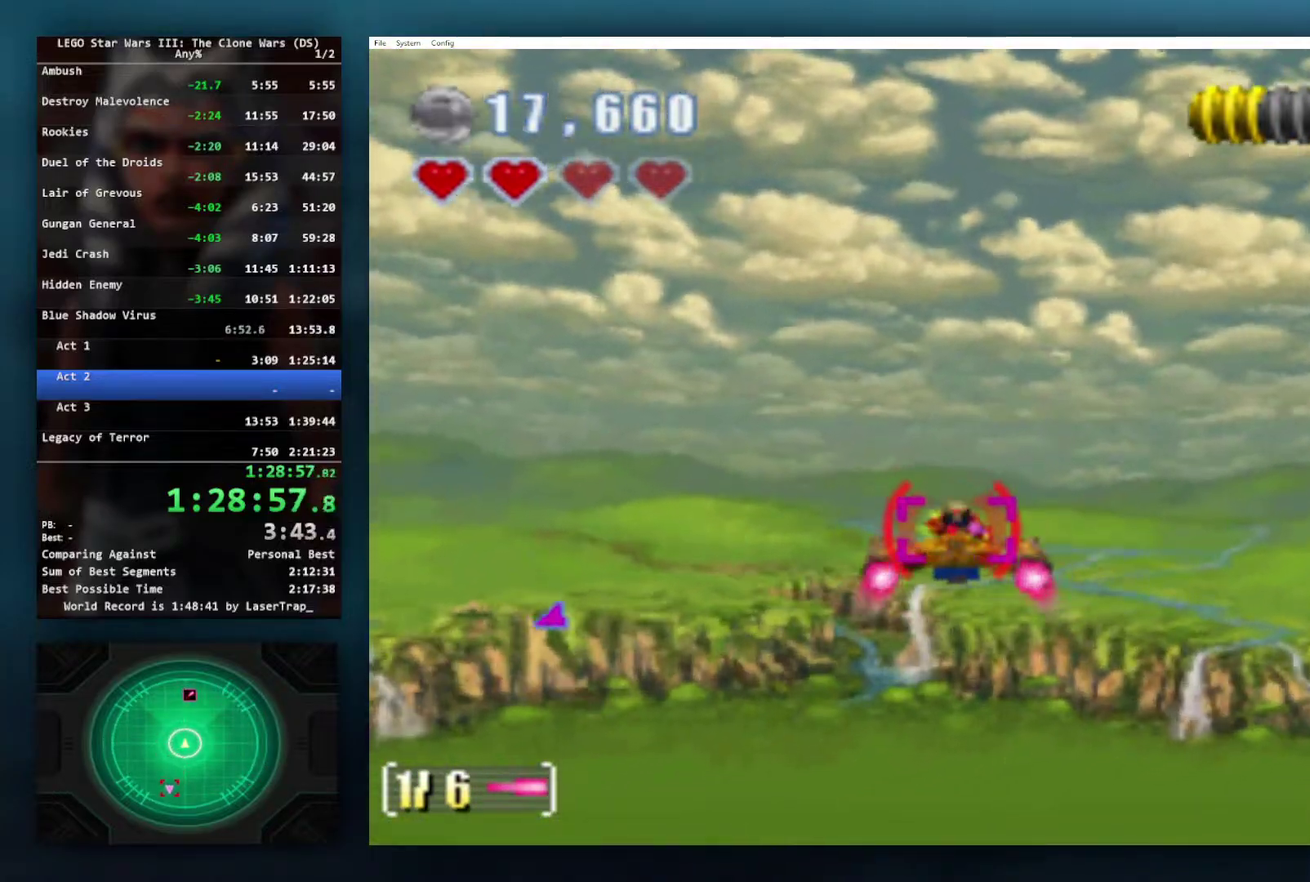
{"buttons": ["B", "X"], "left_stick": "center", "right_stick": "center", "events": [[117, "left_stick", "center"], [333, "left_stick", "right"], [467, "left_stick", "center"]]}
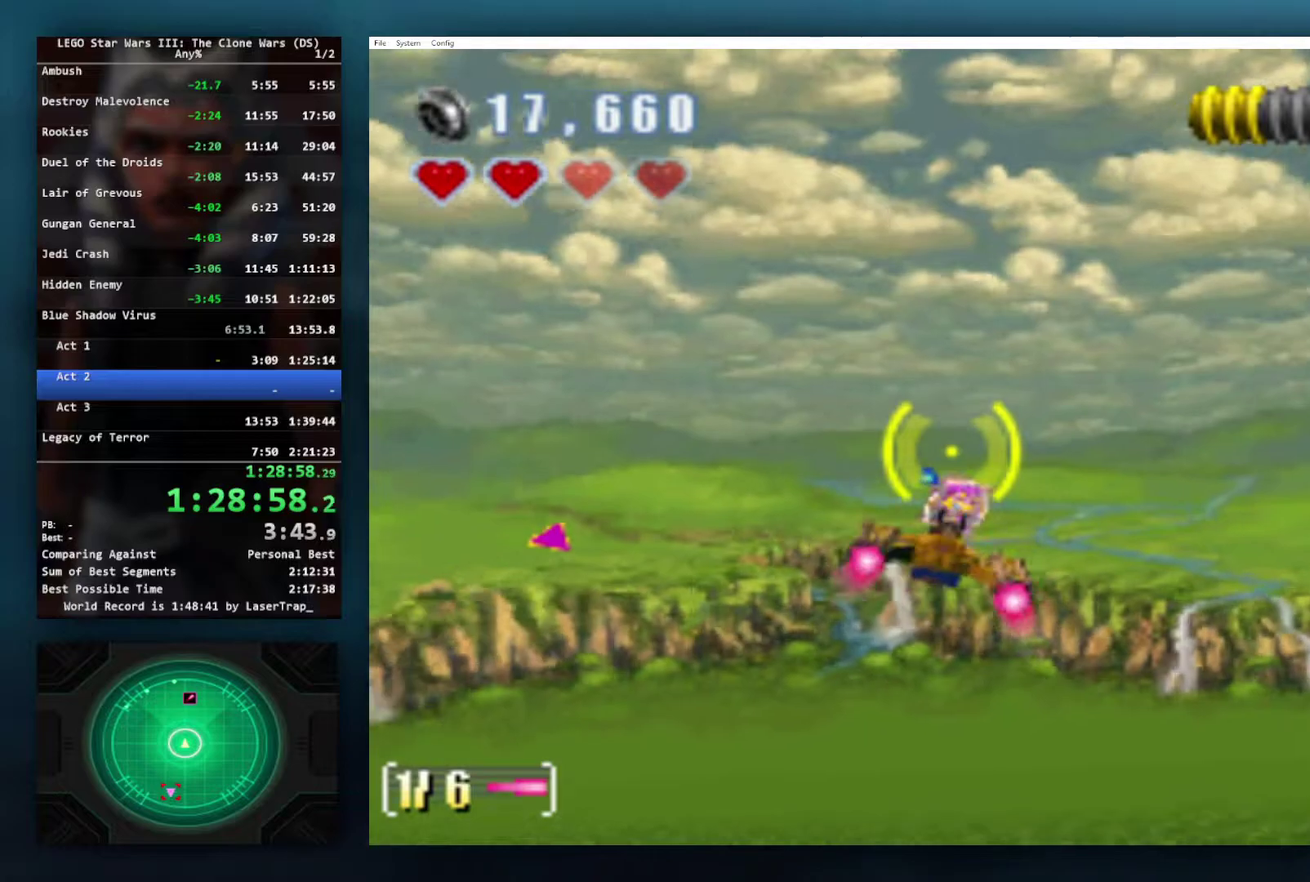
{"buttons": ["B", "X"], "left_stick": "center", "right_stick": "center", "events": [[150, "left_stick", "up"], [317, "left_stick", "center"]]}
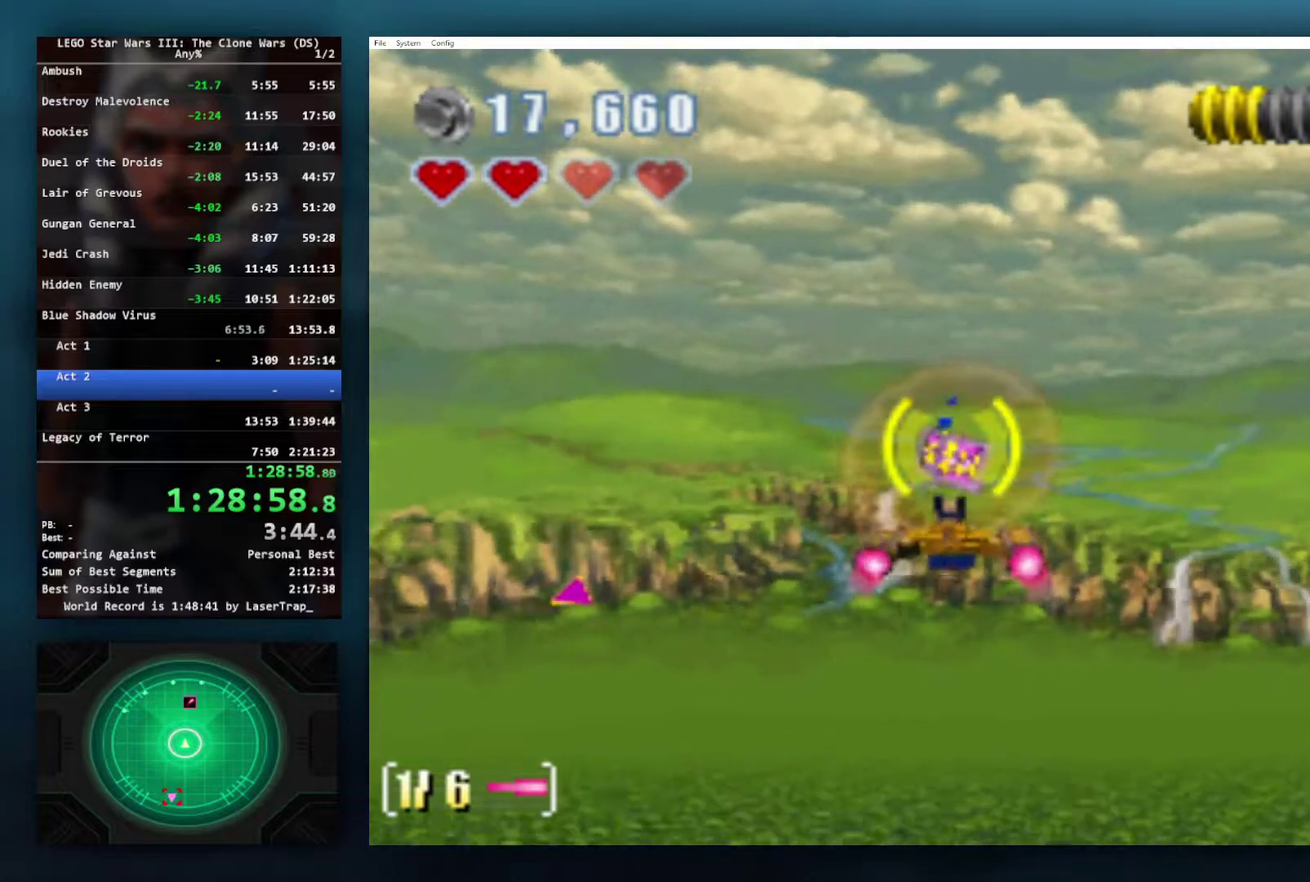
{"buttons": ["B", "X"], "left_stick": "center", "right_stick": "center", "events": [[33, "left_stick", "up"], [133, "left_stick", "center"]]}
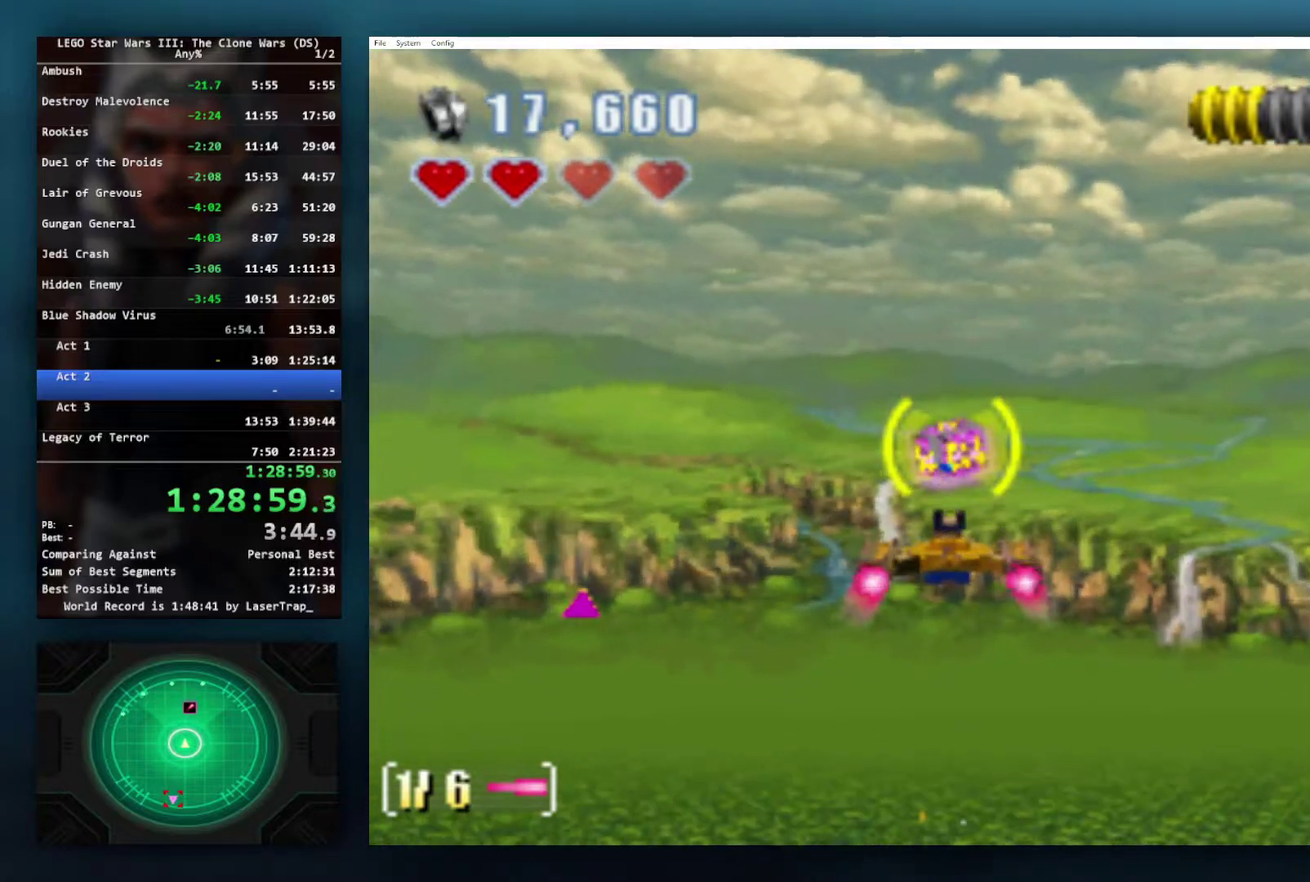
{"buttons": ["B", "X"], "left_stick": "center", "right_stick": "center", "events": []}
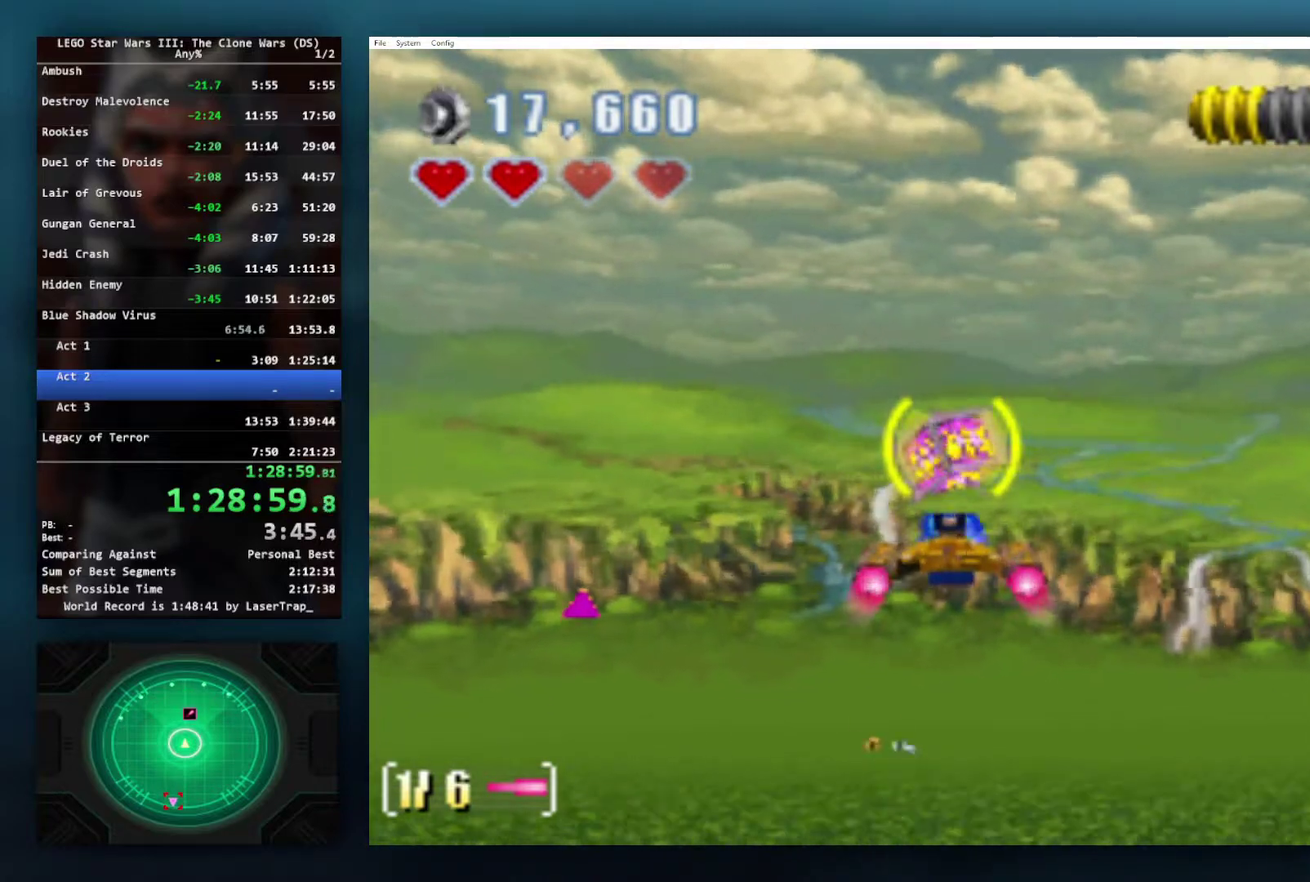
{"buttons": ["B", "X"], "left_stick": "center", "right_stick": "center", "events": []}
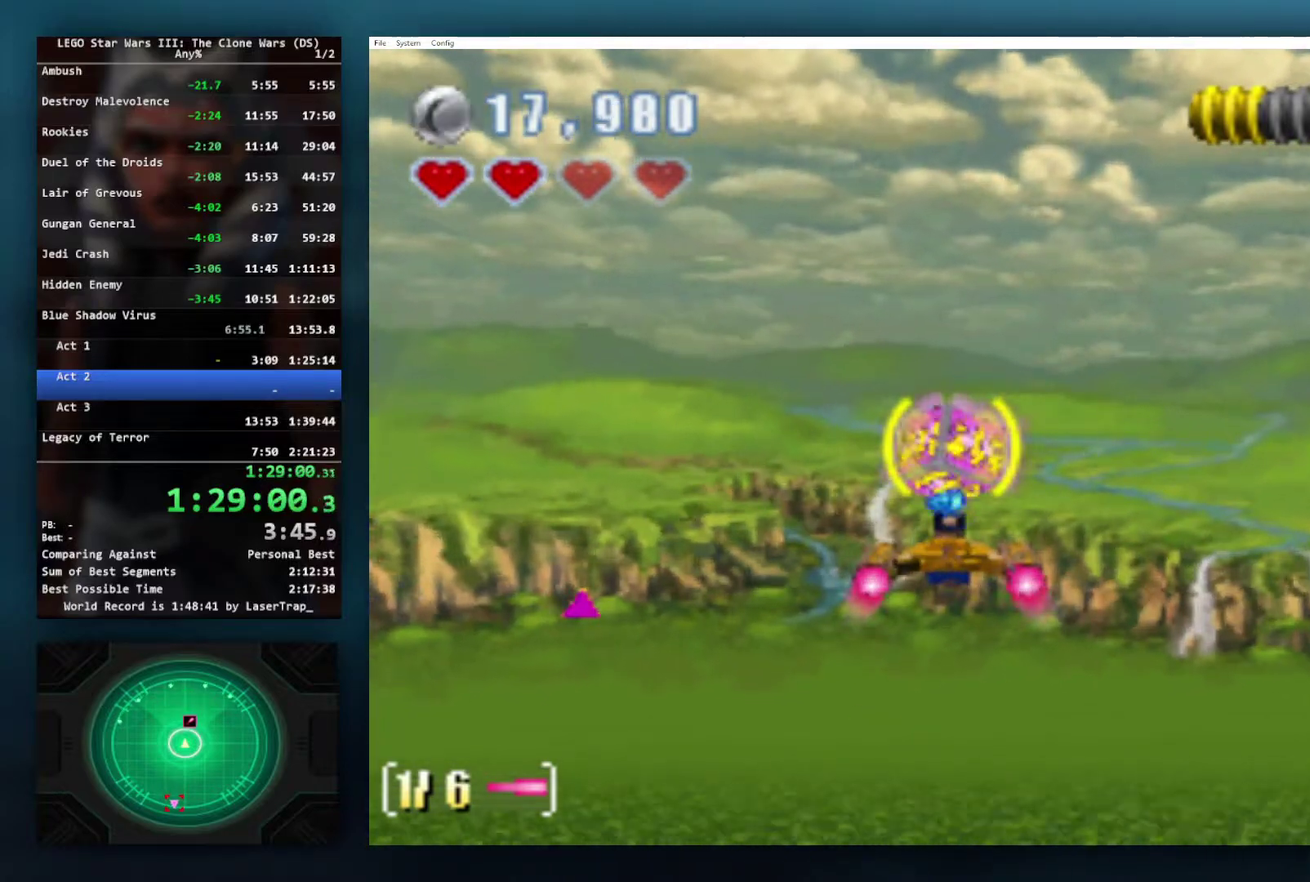
{"buttons": ["B", "X"], "left_stick": "center", "right_stick": "center", "events": []}
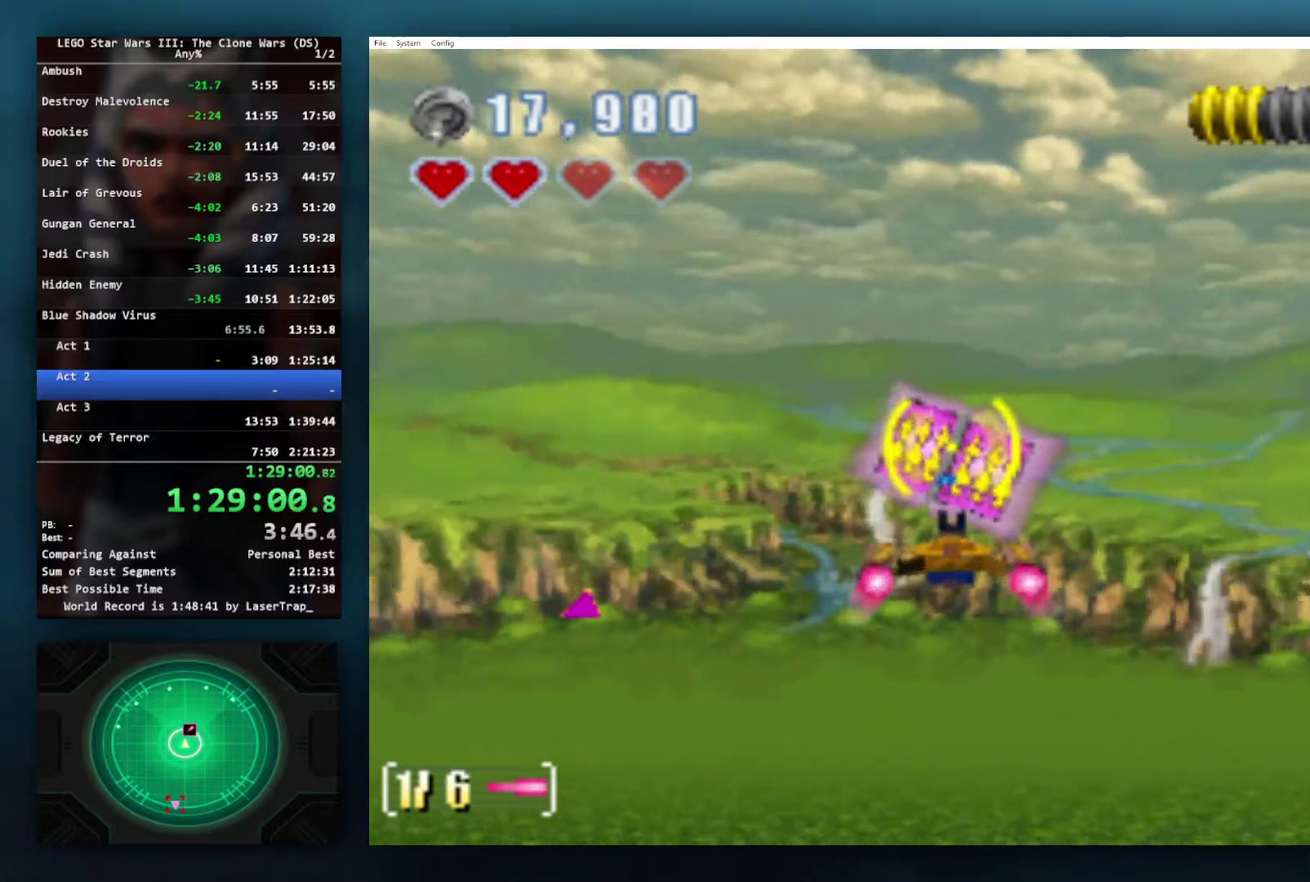
{"buttons": ["B", "X"], "left_stick": "center", "right_stick": "center", "events": []}
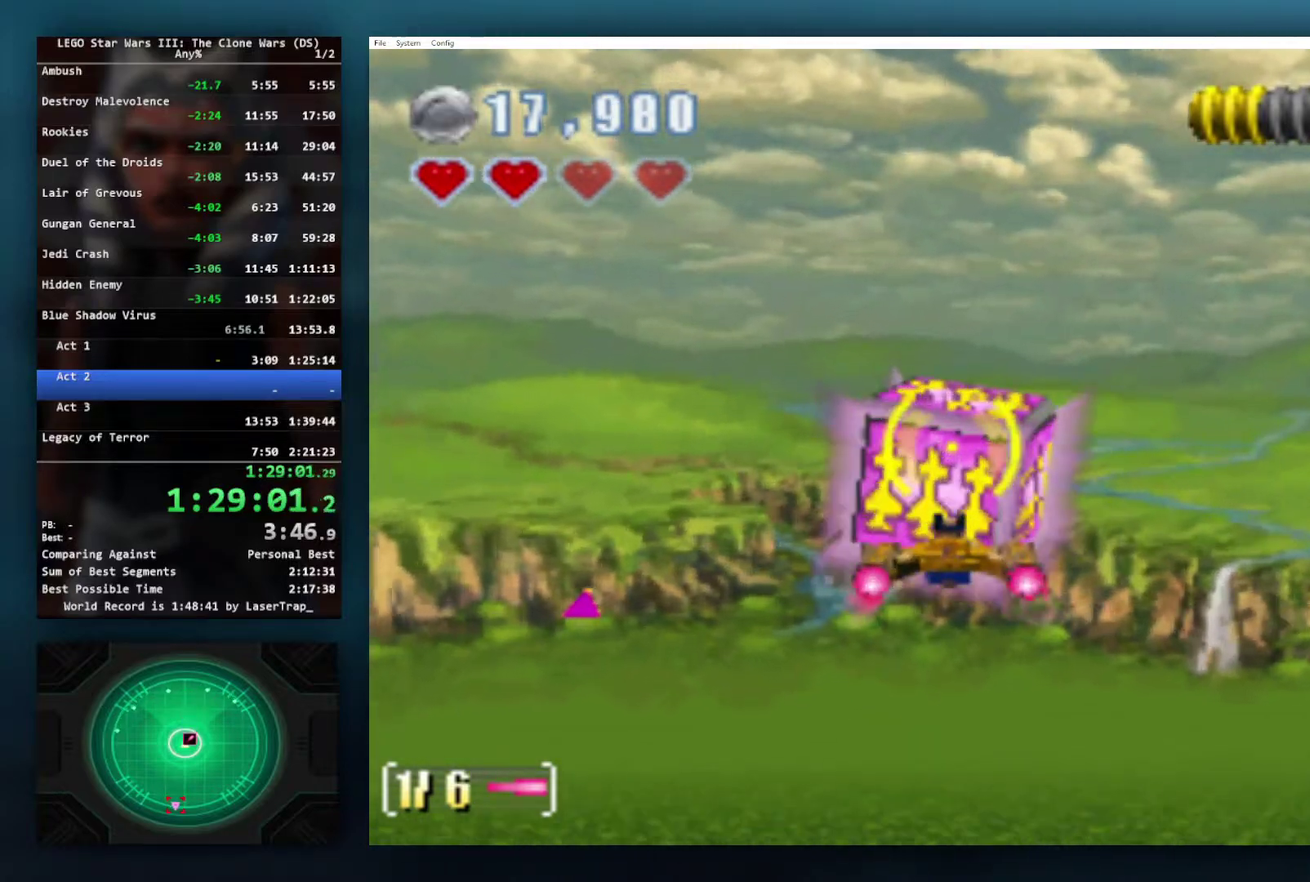
{"buttons": [], "left_stick": "center", "right_stick": "center", "events": [[50, "L1", "down"], [67, "R1", "down"], [67, "R2", "down"], [150, "R1", "up"], [150, "R2", "up"], [183, "L1", "up"], [367, "X", "up"], [433, "B", "up"]]}
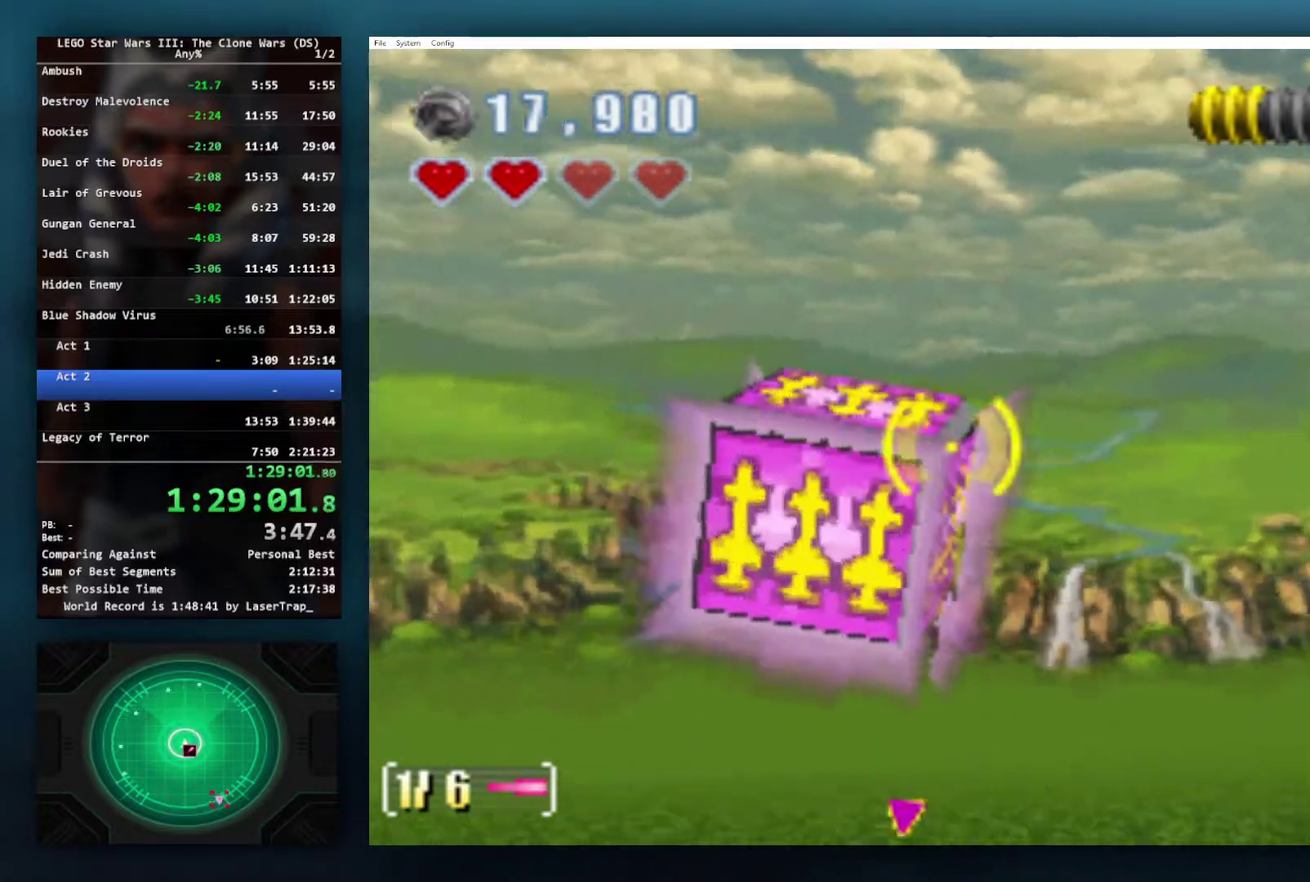
{"buttons": [], "left_stick": "right", "right_stick": "center", "events": [[183, "left_stick", "right"]]}
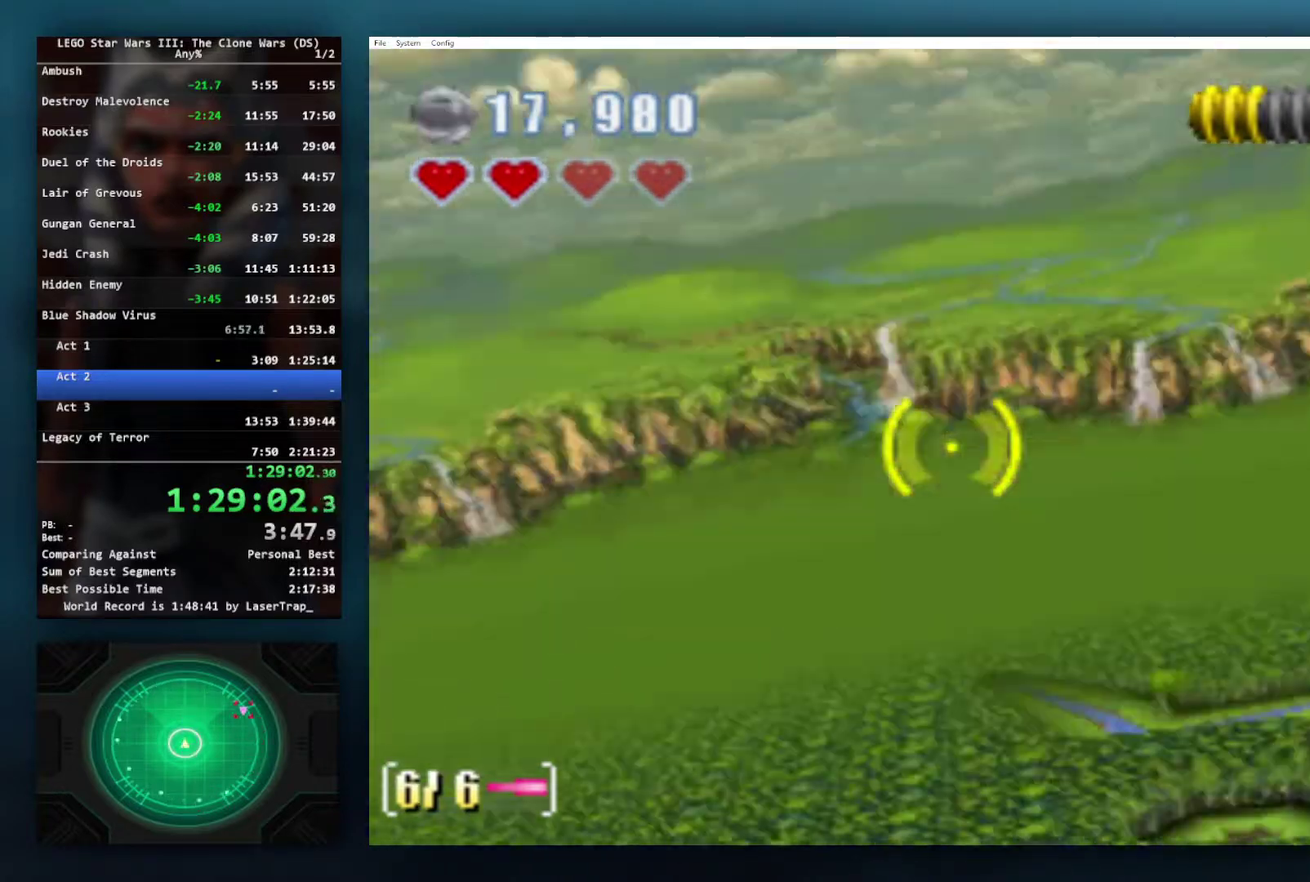
{"buttons": ["B"], "left_stick": "right", "right_stick": "center", "events": [[200, "B", "down"], [267, "left_stick", "center"], [317, "left_stick", "right"]]}